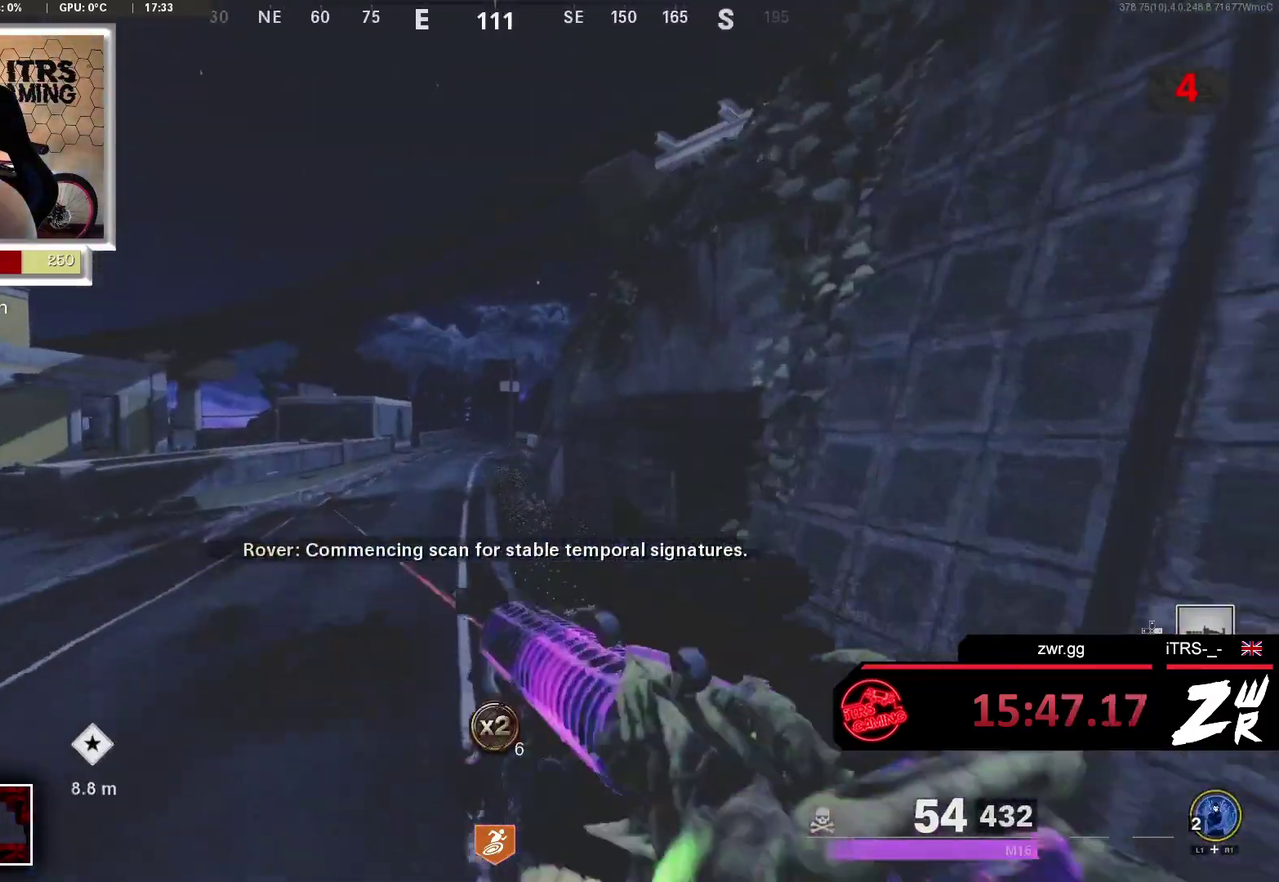
Gameplay with a controller (PlayStation layout); each line is a JSON object with the inputs held at the frame after it. "button_events" lists button changes between this image and that frame as [ms after this image, input, new state], when the widget could be followed in between (sticks are given only as held states). This overlay highlights the sticks when they move; stick clicks (L3 R3) are not distinguishable.
{"buttons": ["L3"], "left_stick": "up", "right_stick": "center", "button_events": [[367, "L3", "down"]]}
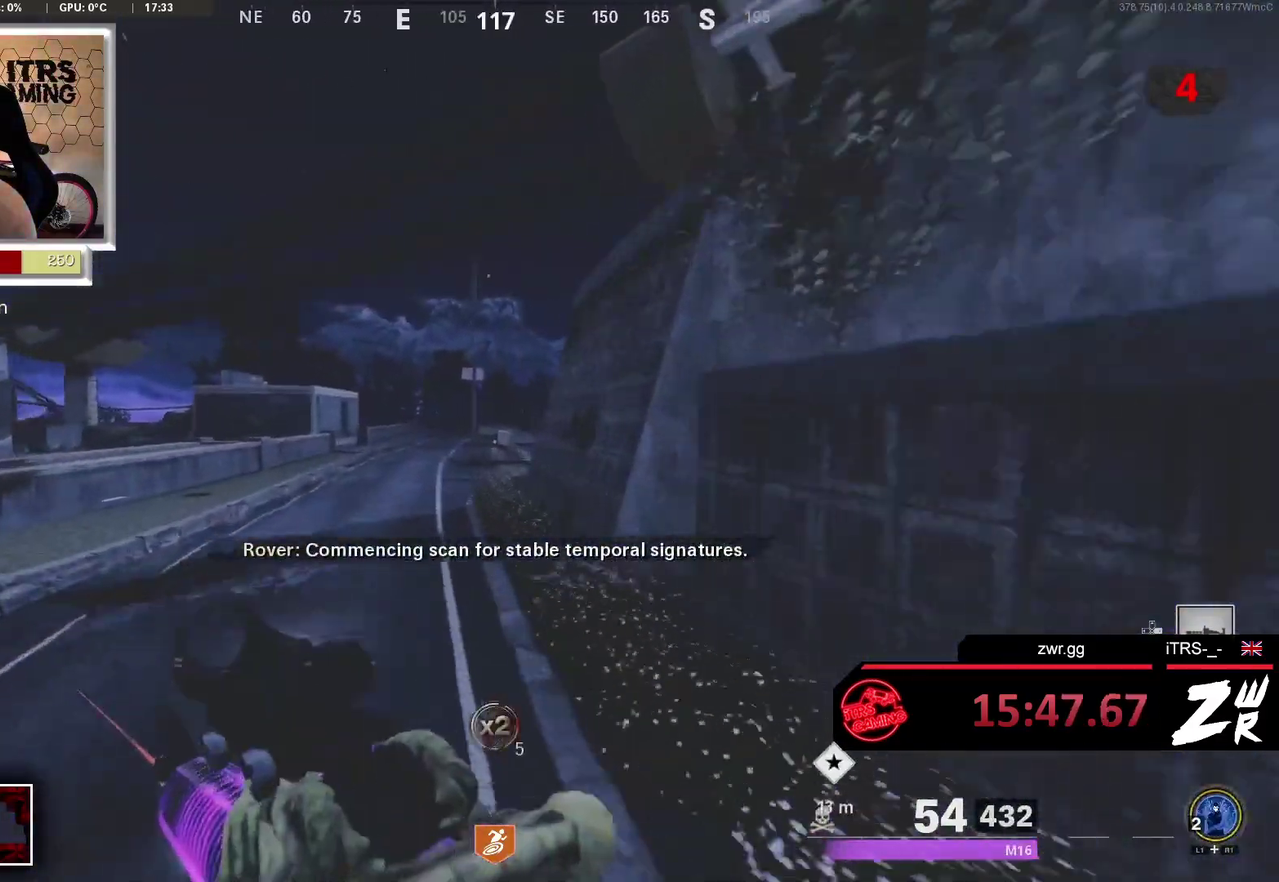
{"buttons": [], "left_stick": "up", "right_stick": "center", "button_events": [[33, "L3", "up"], [33, "TRIANGLE", "down"], [133, "TRIANGLE", "up"]]}
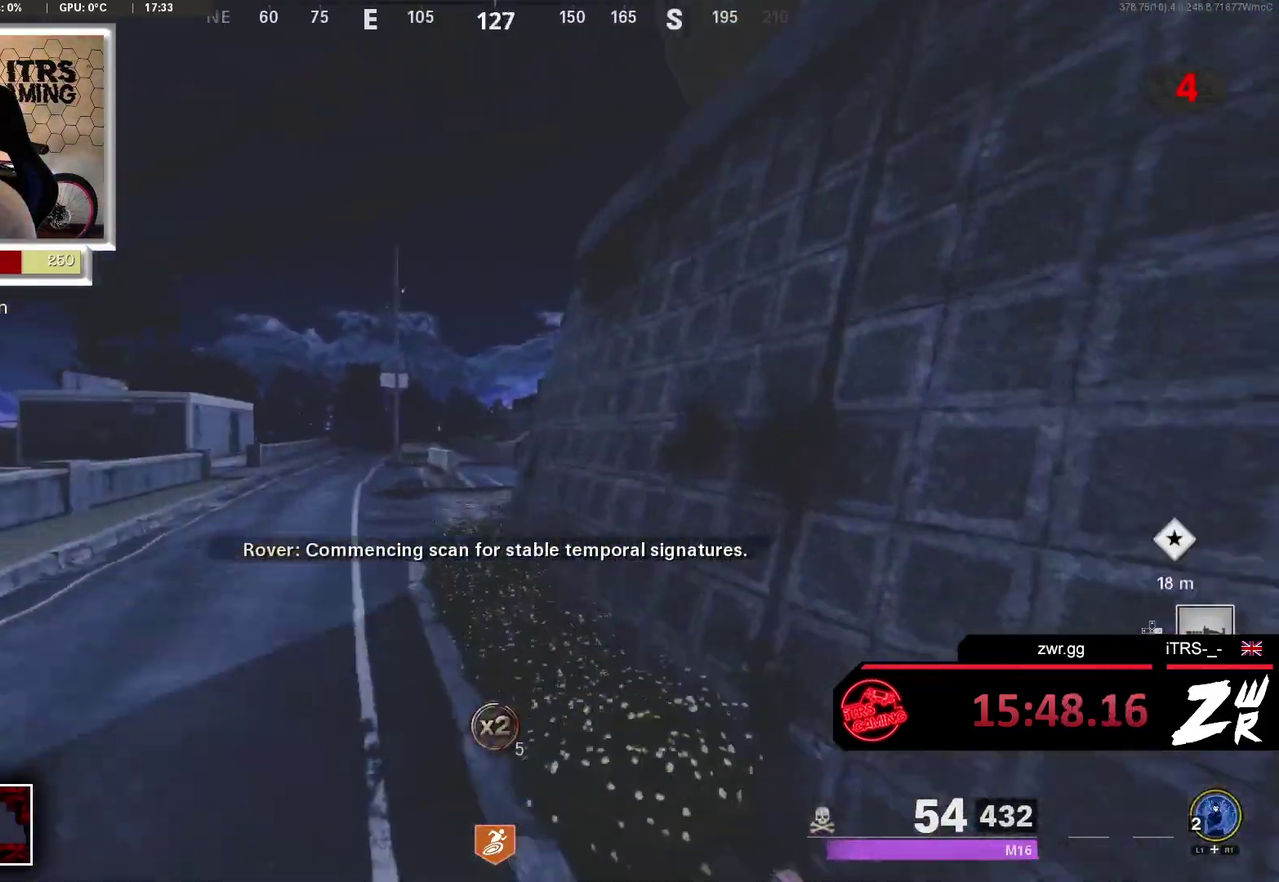
{"buttons": [], "left_stick": "up", "right_stick": "right", "button_events": []}
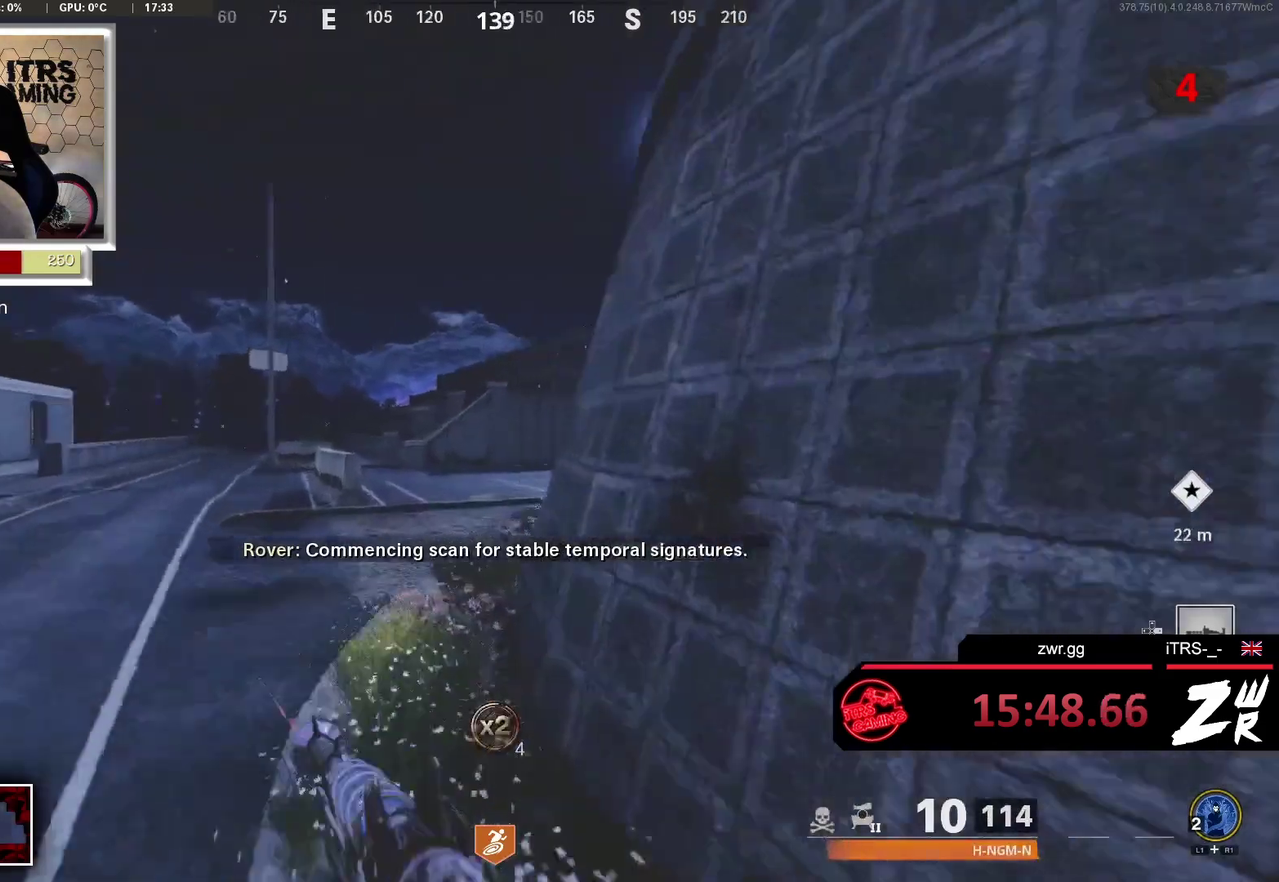
{"buttons": [], "left_stick": "up", "right_stick": "center", "button_events": [[300, "TOUCHPAD", "down"], [500, "TOUCHPAD", "up"]]}
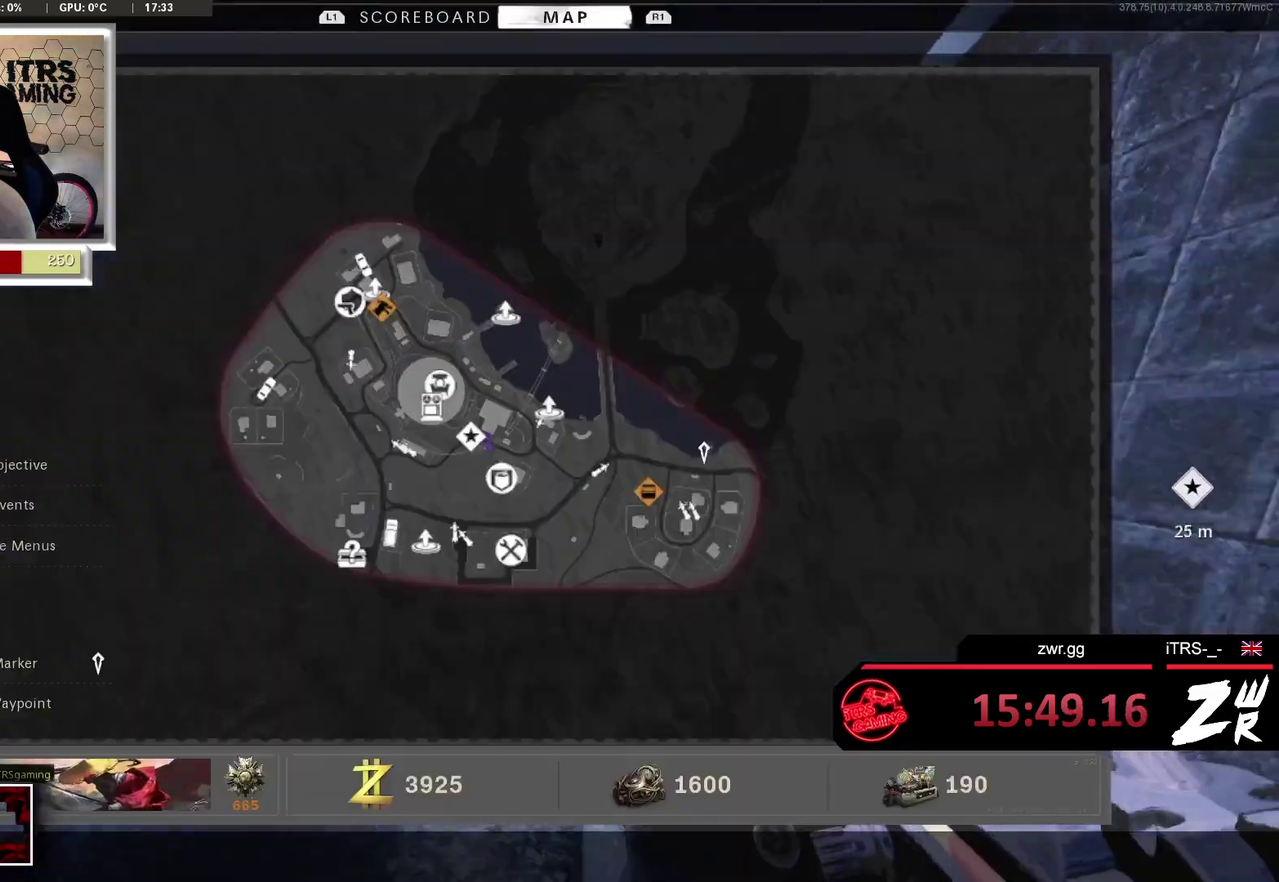
{"buttons": [], "left_stick": "up", "right_stick": "center", "button_events": []}
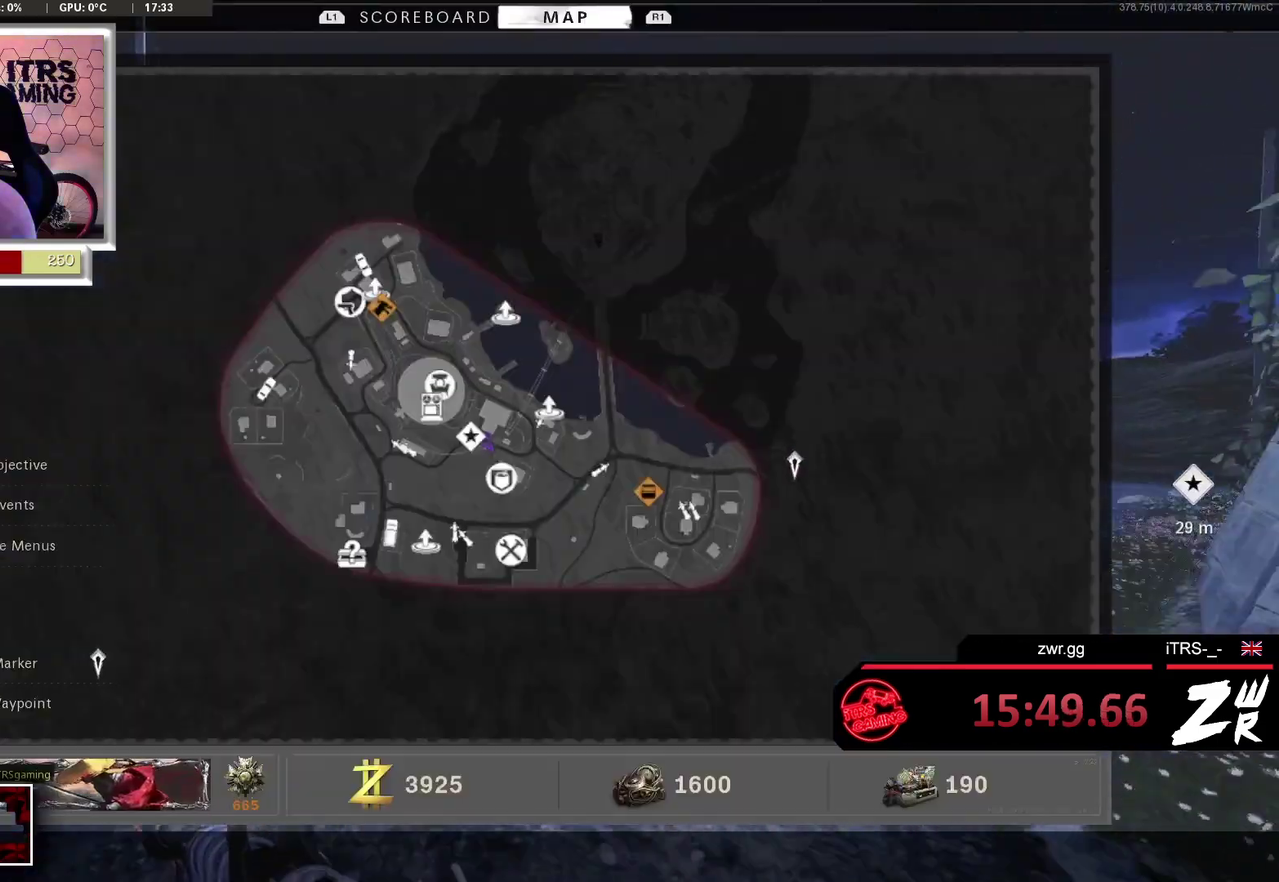
{"buttons": ["TOUCHPAD"], "left_stick": "up", "right_stick": "center", "button_events": [[400, "TOUCHPAD", "down"]]}
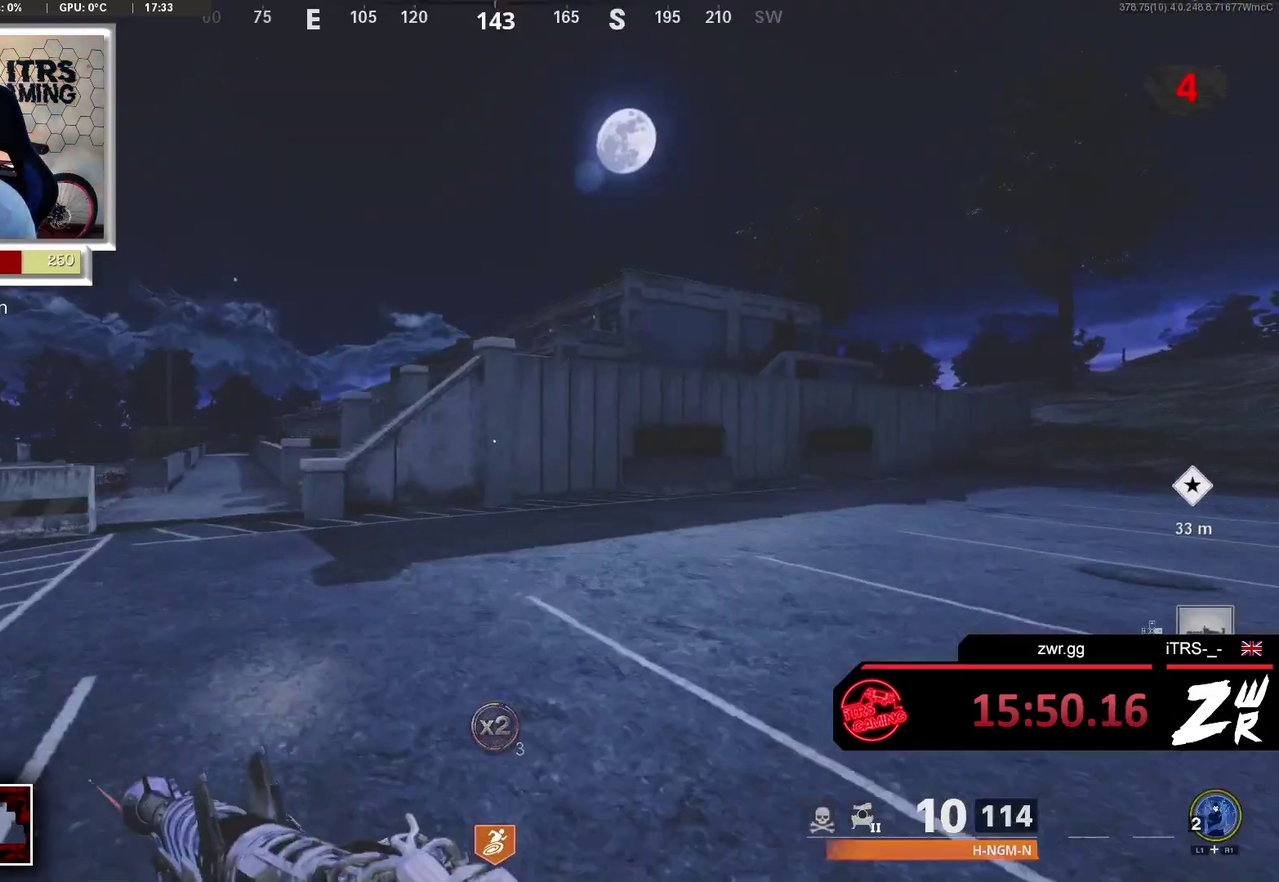
{"buttons": [], "left_stick": "up", "right_stick": "right", "button_events": [[67, "TOUCHPAD", "up"]]}
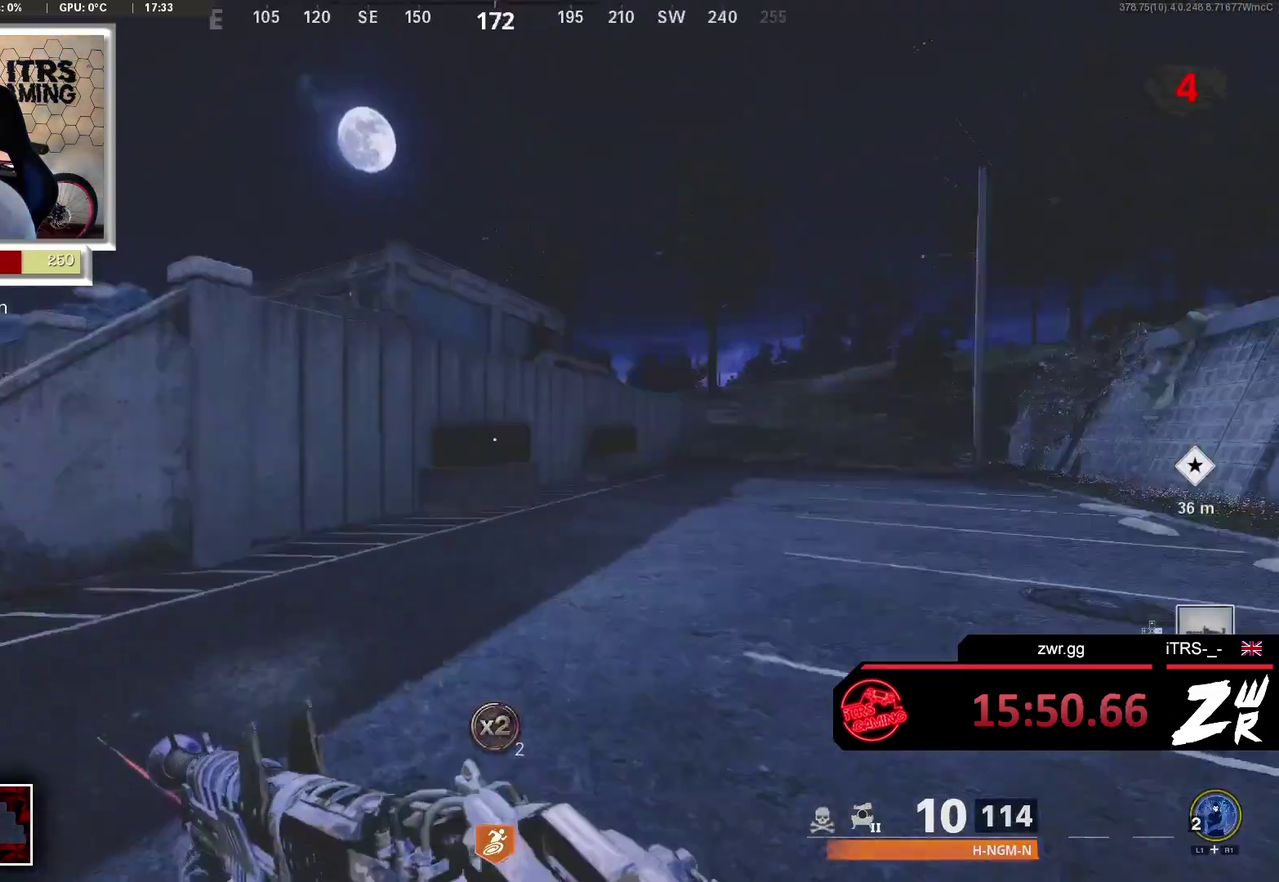
{"buttons": [], "left_stick": "up", "right_stick": "left", "button_events": []}
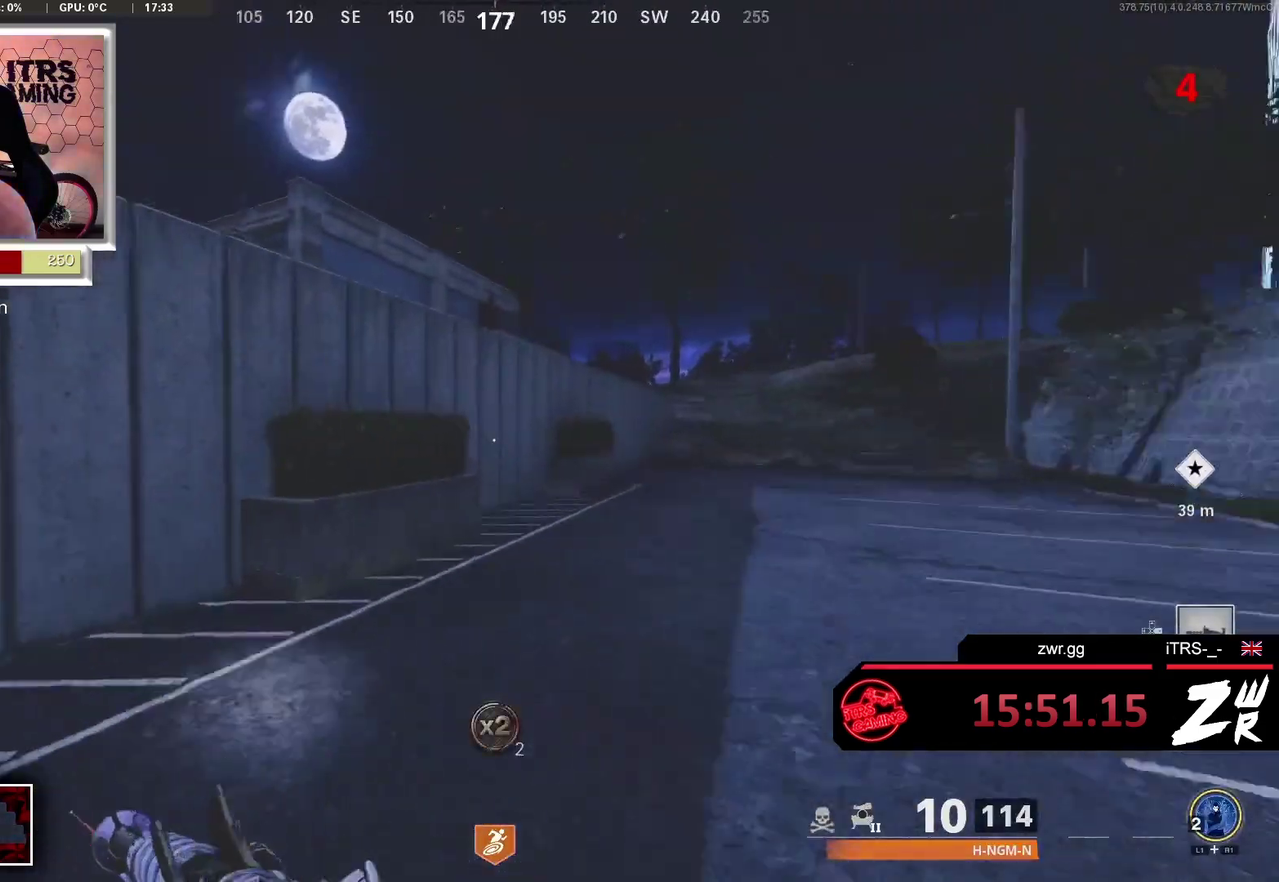
{"buttons": [], "left_stick": "up", "right_stick": "center", "button_events": [[300, "CROSS", "down"], [400, "CROSS", "up"]]}
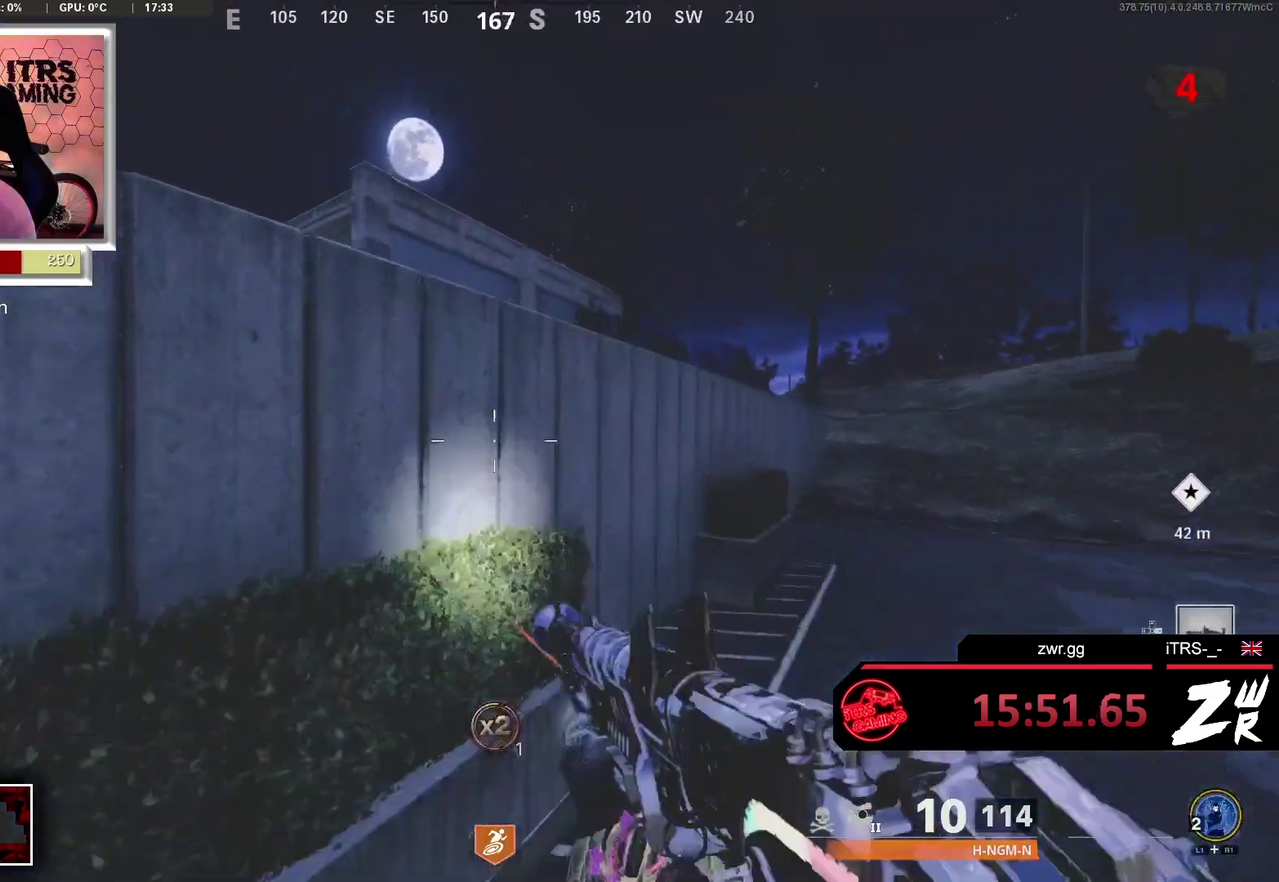
{"buttons": ["CROSS"], "left_stick": "up", "right_stick": "up-left", "button_events": [[33, "CROSS", "down"], [133, "CROSS", "up"], [233, "CROSS", "down"], [333, "CROSS", "up"], [467, "CROSS", "down"]]}
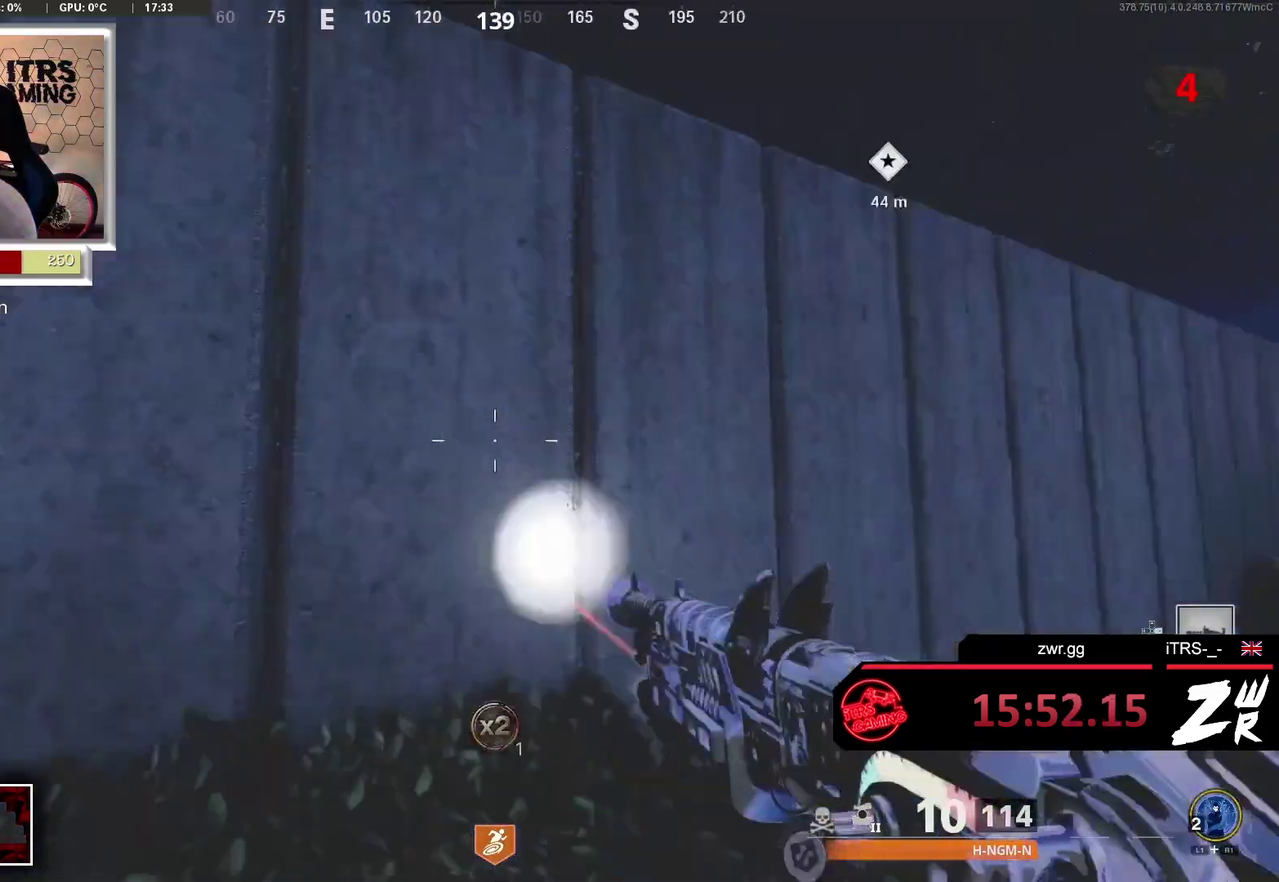
{"buttons": [], "left_stick": "up", "right_stick": "center", "button_events": [[100, "CROSS", "up"], [167, "CROSS", "down"], [300, "CROSS", "up"], [400, "CROSS", "down"], [500, "CROSS", "up"]]}
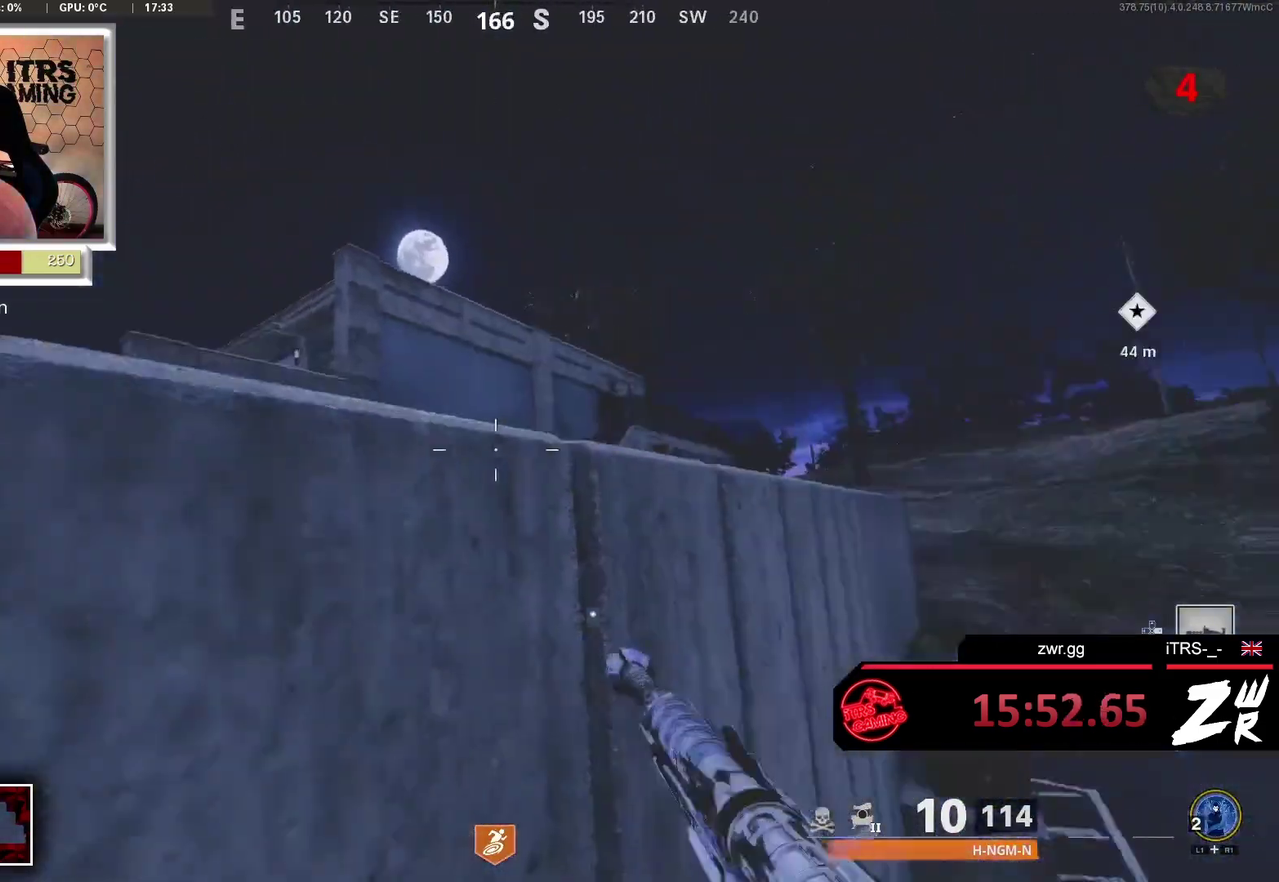
{"buttons": [], "left_stick": "up", "right_stick": "down-right", "button_events": [[100, "CROSS", "down"], [200, "CROSS", "up"], [300, "CROSS", "down"], [433, "CROSS", "up"]]}